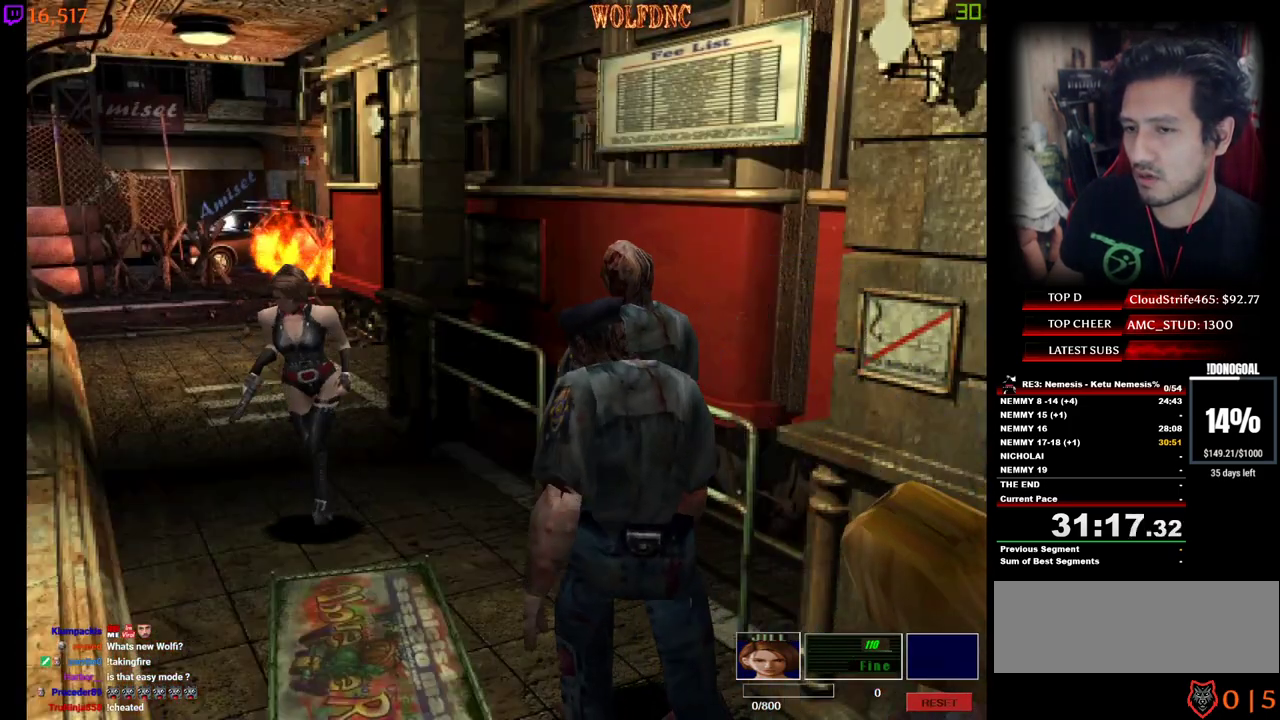
Gameplay with keyboard; each line is a JSON object with the keys held at the frame after it. "events" lists presses ("down") and releases ("up") of "a", "ctrl", "d", "e", "num0", "num2", "num4", "num5", "num6", "num8", "s", "shift", "space" and "w" between this image and that frame as [ms after this image, input, new state], when the widget could be followed in between. No other keys are recorded. Mouse input is not recorded. Not read: other_keys.
{"keys": ["num4", "w"], "events": [[267, "a", "down"], [400, "a", "up"]]}
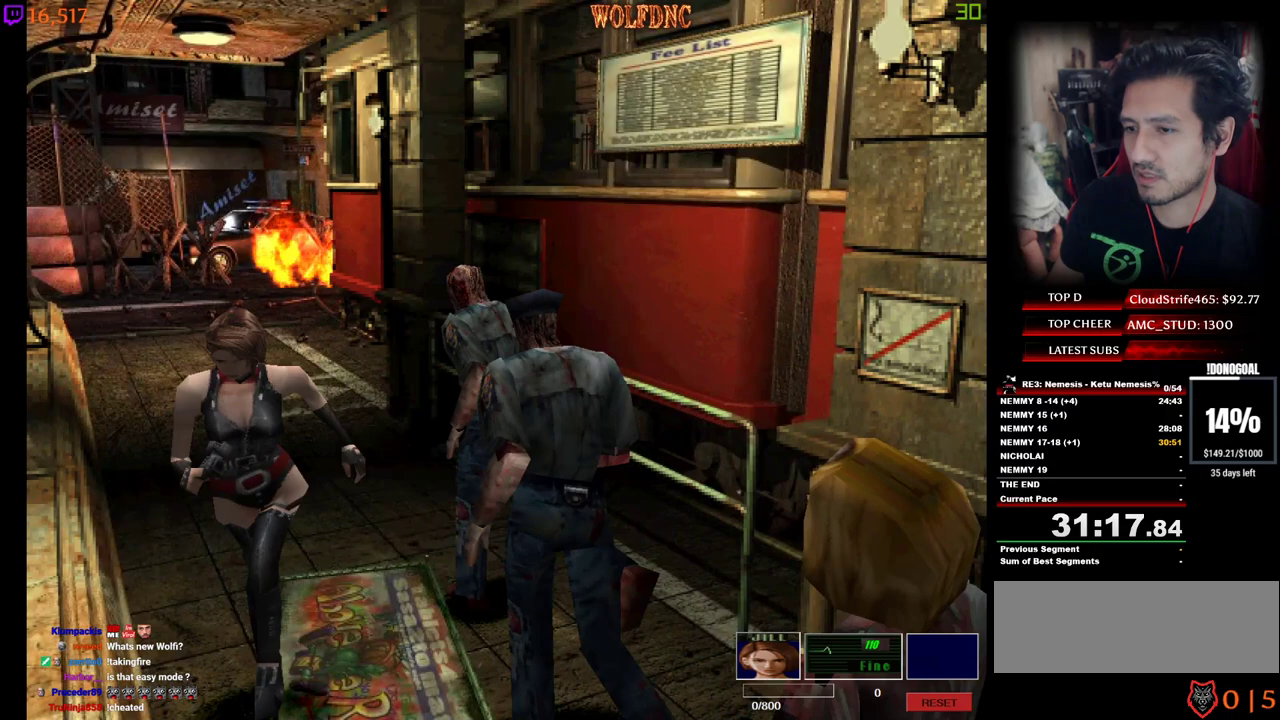
{"keys": ["num4", "w"], "events": [[83, "a", "down"], [183, "a", "up"]]}
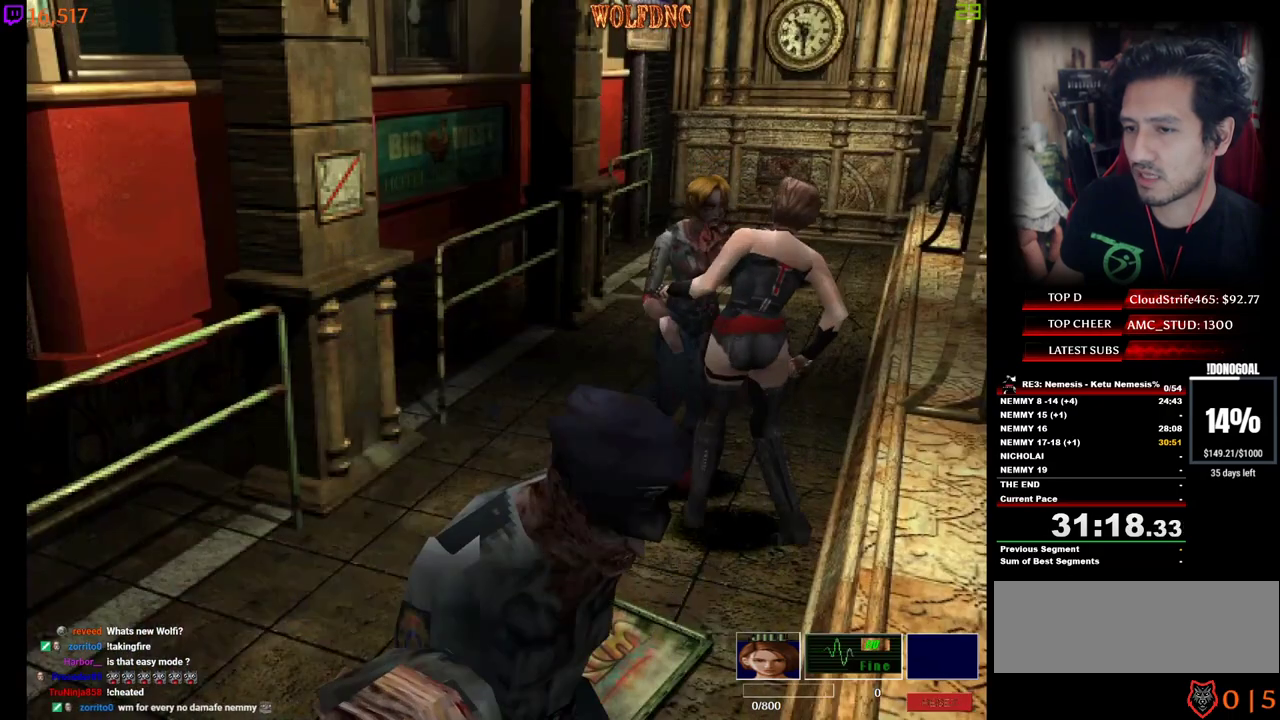
{"keys": ["a", "d", "num2", "num4"], "events": [[100, "a", "down"], [300, "a", "up"], [300, "num2", "down"], [333, "d", "down"], [383, "a", "down"], [433, "d", "up"], [433, "num2", "up"], [483, "d", "down"], [483, "num2", "down"], [483, "w", "up"]]}
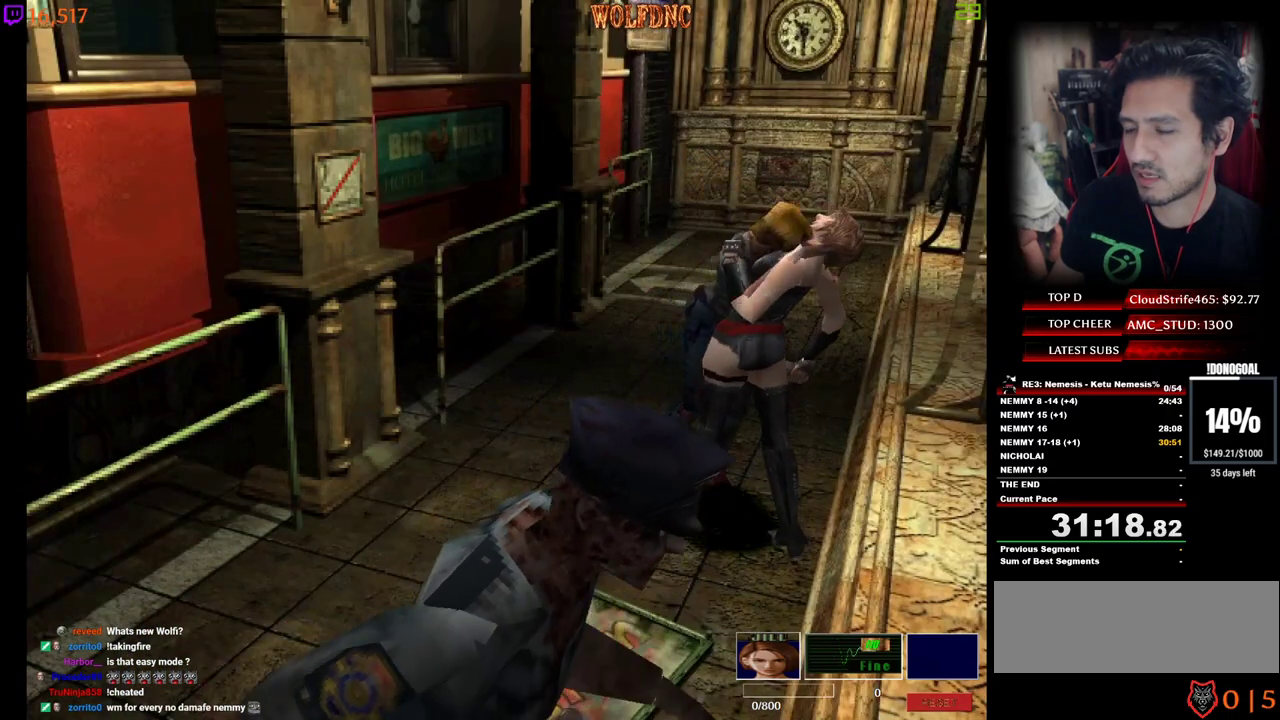
{"keys": ["a", "num2", "num4", "w"], "events": [[33, "a", "up"], [67, "a", "down"], [67, "d", "up"], [67, "num2", "up"], [117, "num2", "down"], [117, "w", "down"], [167, "a", "up"], [167, "d", "down"], [217, "w", "up"], [267, "a", "down"], [267, "d", "up"], [267, "num2", "up"], [317, "num2", "down"], [317, "w", "down"], [350, "d", "down"], [400, "a", "up"], [400, "w", "up"], [450, "a", "down"], [450, "num2", "up"], [500, "d", "up"], [500, "num2", "down"], [500, "w", "down"]]}
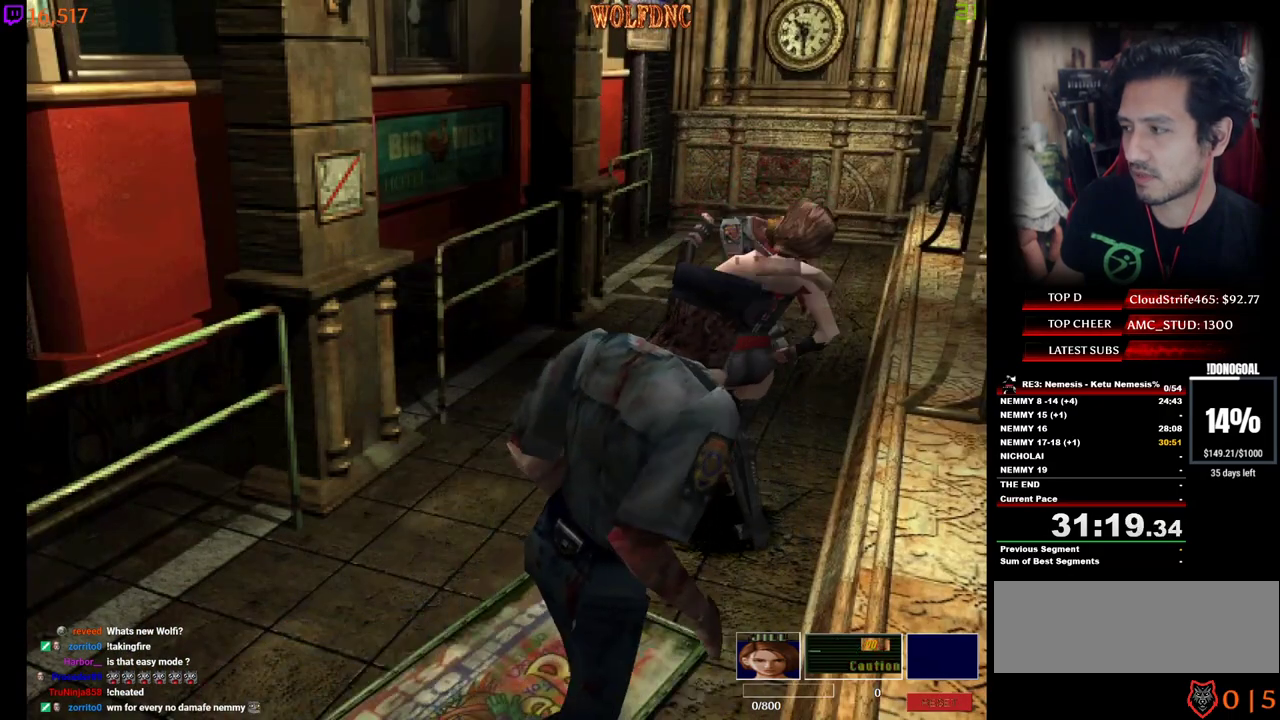
{"keys": ["d", "num4"], "events": [[50, "d", "down"], [83, "a", "up"], [83, "num2", "up"], [83, "w", "up"], [133, "num2", "down"], [183, "a", "down"], [183, "d", "up"], [183, "w", "down"], [283, "d", "down"], [283, "num2", "up"], [317, "a", "up"], [317, "num2", "down"], [317, "w", "up"], [417, "num4", "up"], [467, "num2", "up"], [467, "num4", "down"]]}
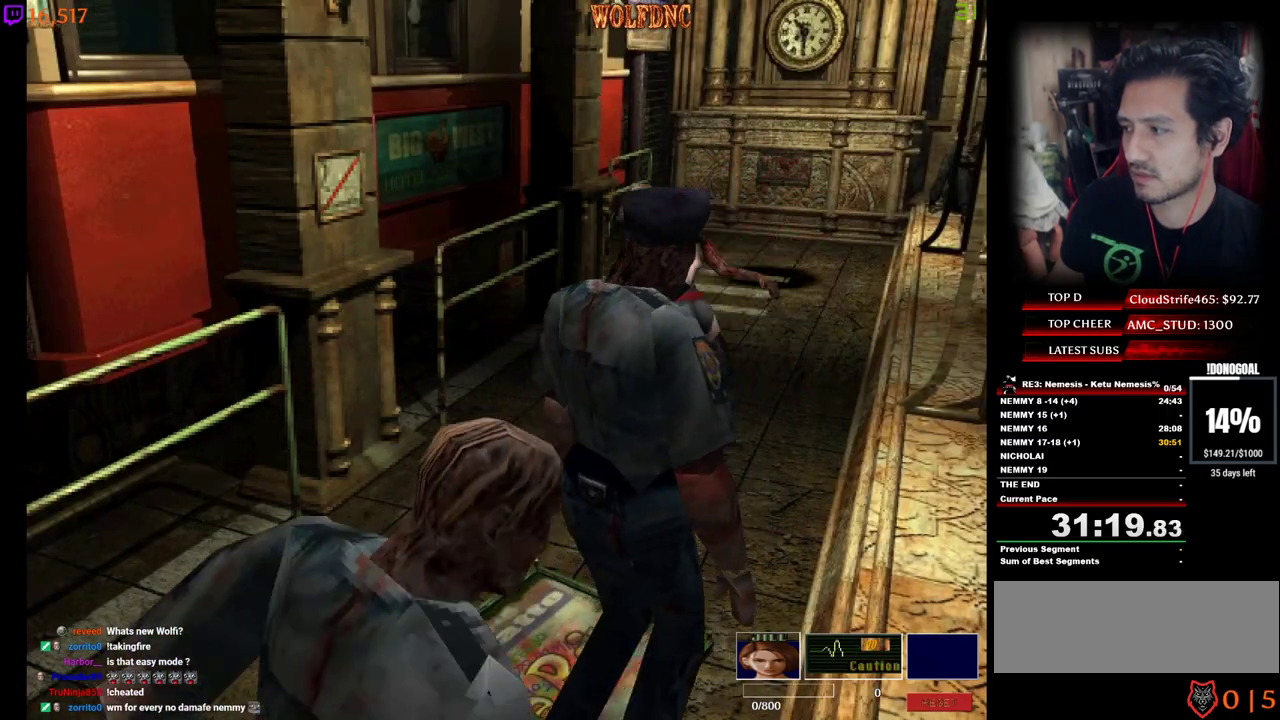
{"keys": ["d", "num4", "w"], "events": [[433, "w", "down"]]}
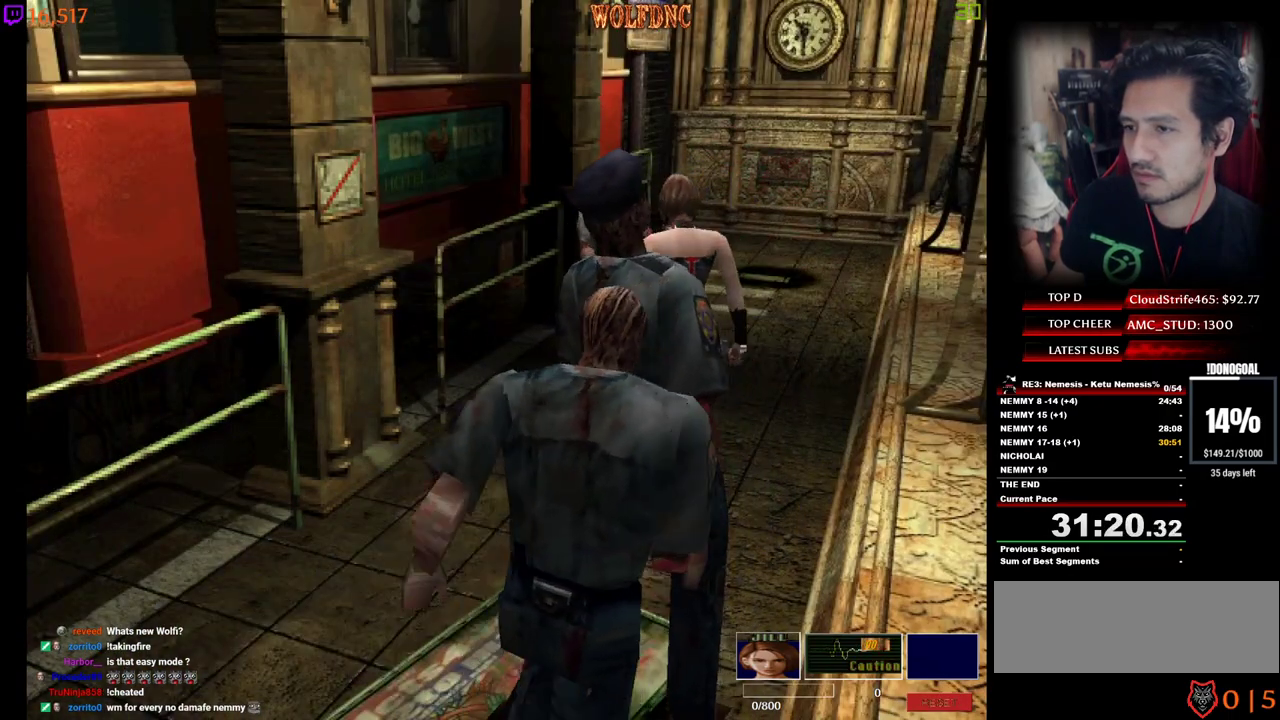
{"keys": ["a", "num4", "w"], "events": [[400, "d", "up"], [450, "a", "down"]]}
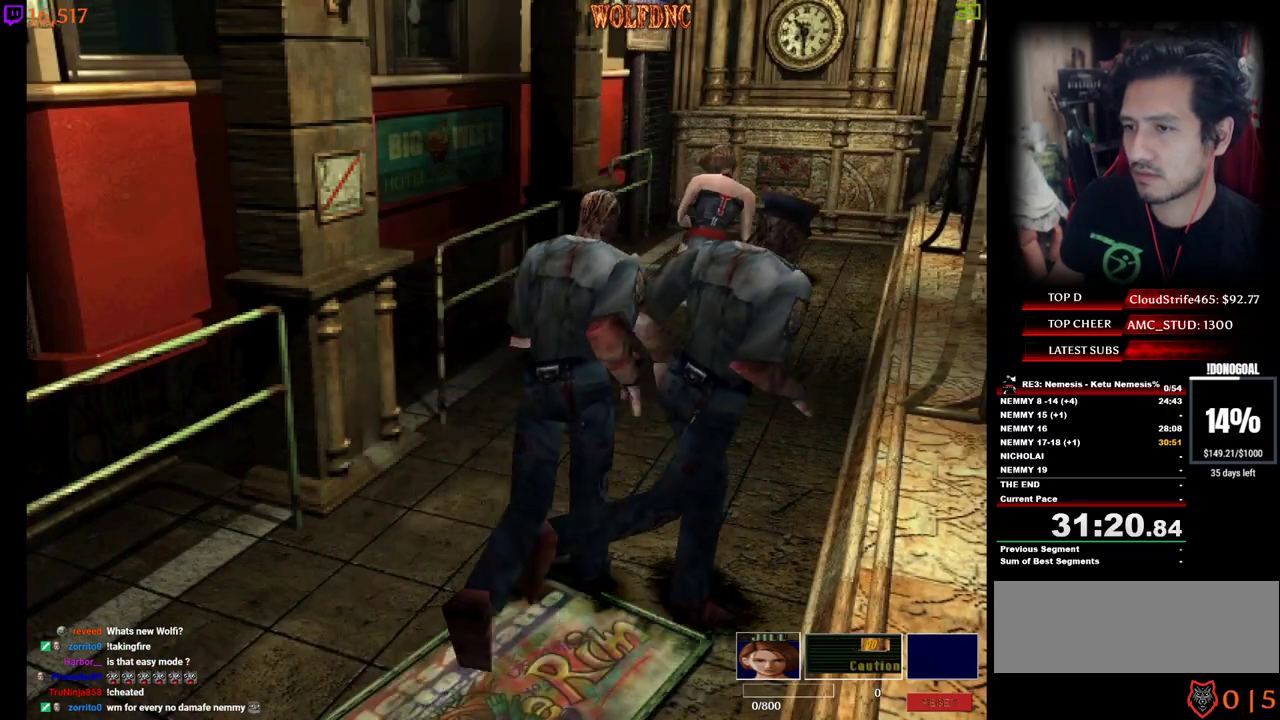
{"keys": ["num2", "num4", "w"], "events": [[183, "a", "up"], [467, "num2", "down"]]}
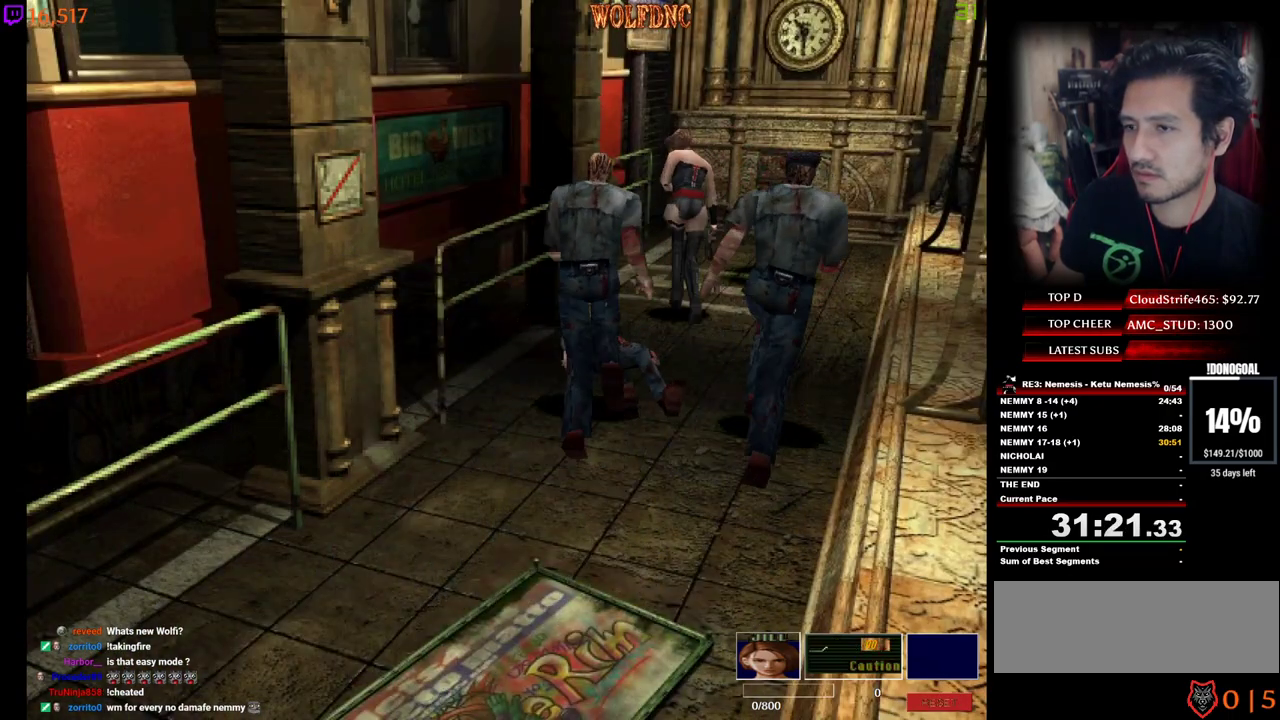
{"keys": ["a", "num2", "num4", "w"], "events": [[67, "a", "down"]]}
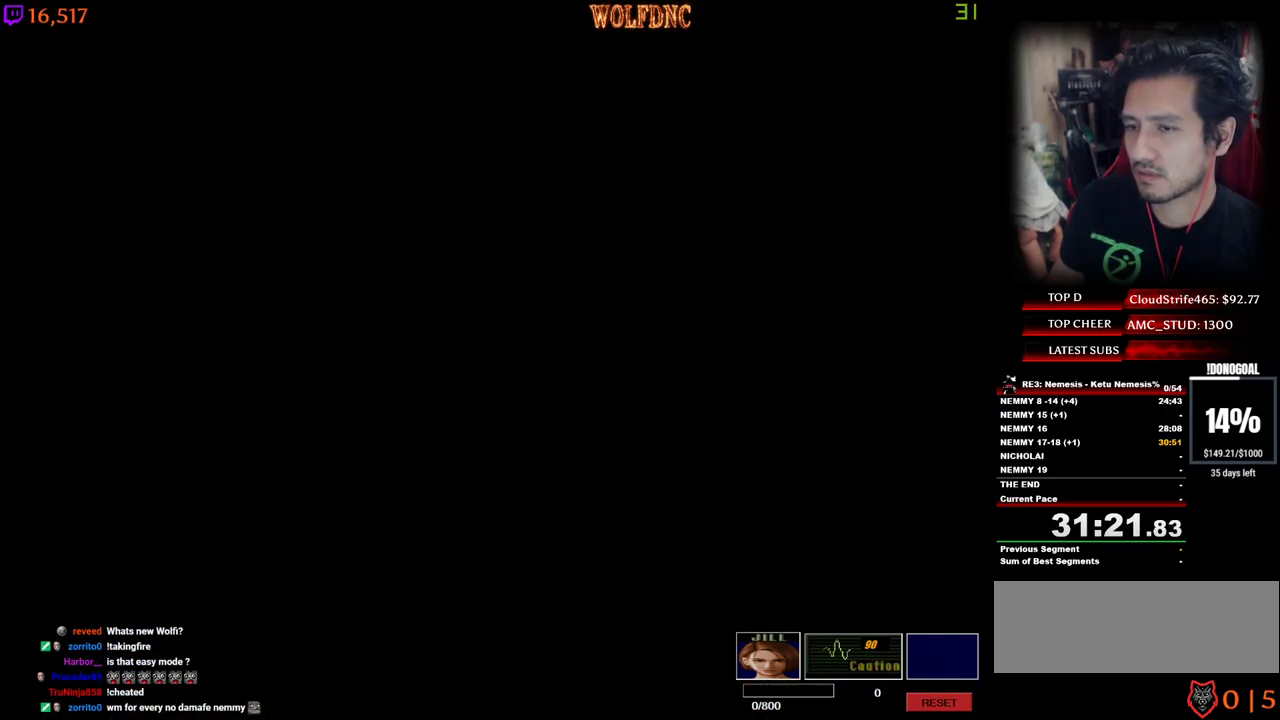
{"keys": ["num2", "num4", "space", "w"], "events": [[167, "a", "up"], [317, "num4", "up"], [400, "num2", "up"], [400, "num4", "down"], [450, "num2", "down"], [450, "space", "down"]]}
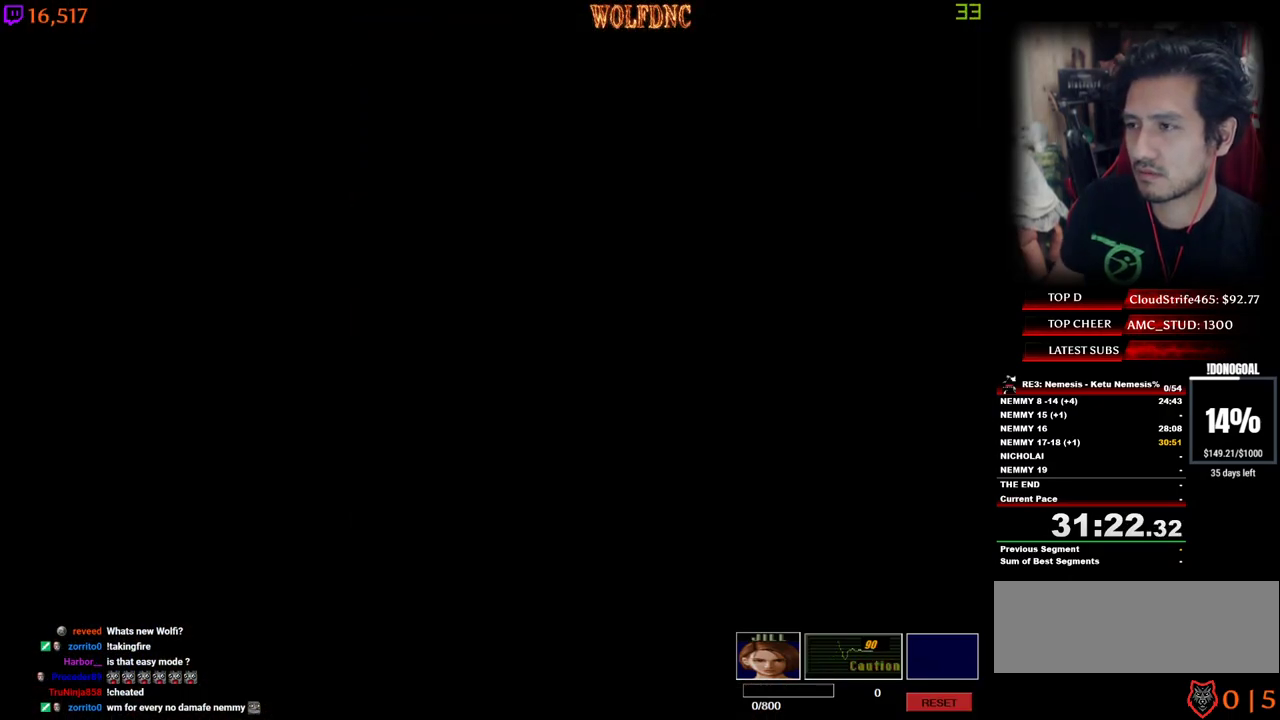
{"keys": ["a", "num2", "num4", "w"], "events": [[83, "a", "down"], [83, "num2", "up"], [83, "space", "up"], [133, "num2", "down"], [233, "num2", "up"], [283, "num2", "down"], [417, "num2", "up"], [467, "num2", "down"]]}
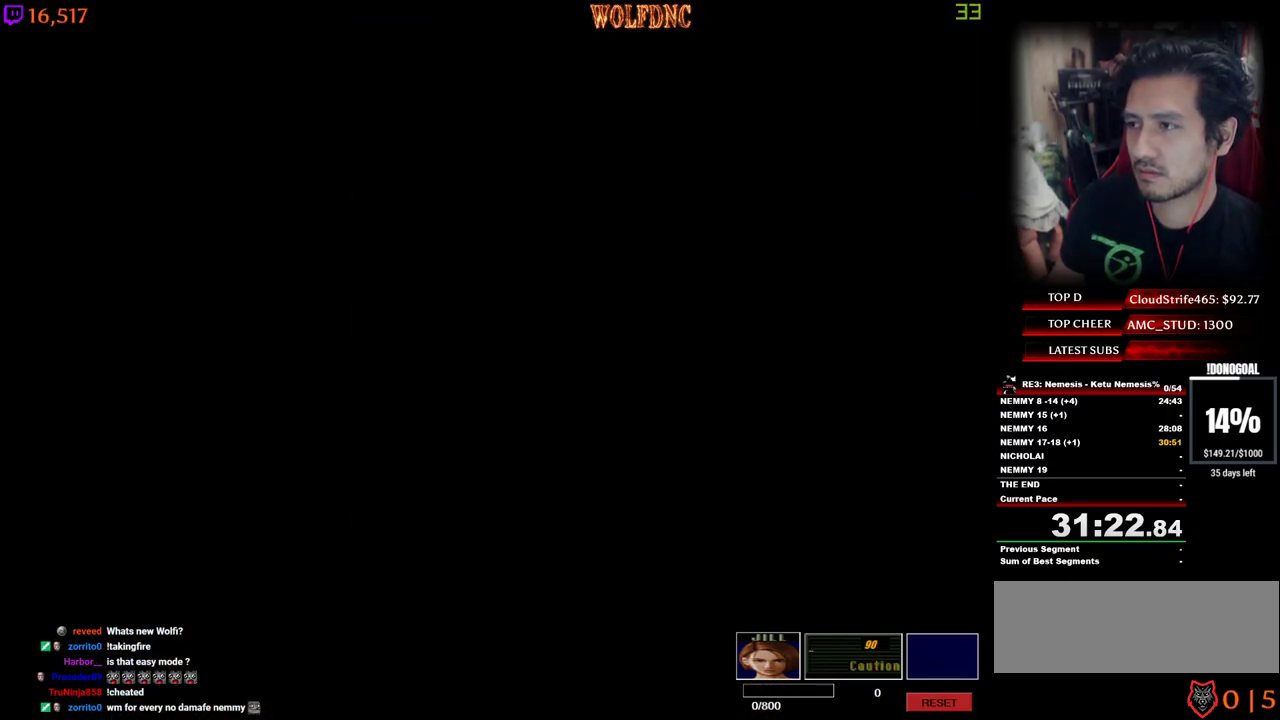
{"keys": ["a", "num2", "num4", "w"], "events": [[250, "num2", "up"], [283, "num2", "down"]]}
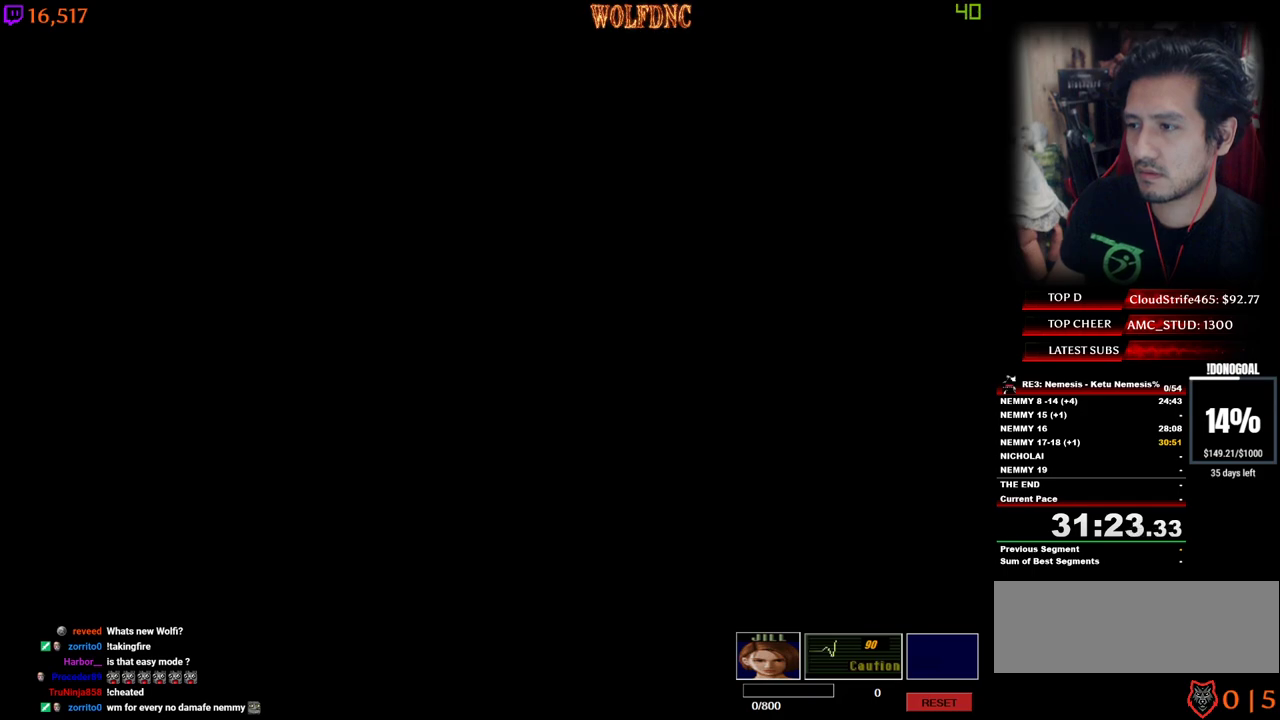
{"keys": ["a", "num4", "w"], "events": [[267, "num2", "up"], [317, "num2", "down"], [400, "num2", "up"], [450, "num2", "down"], [500, "num2", "up"]]}
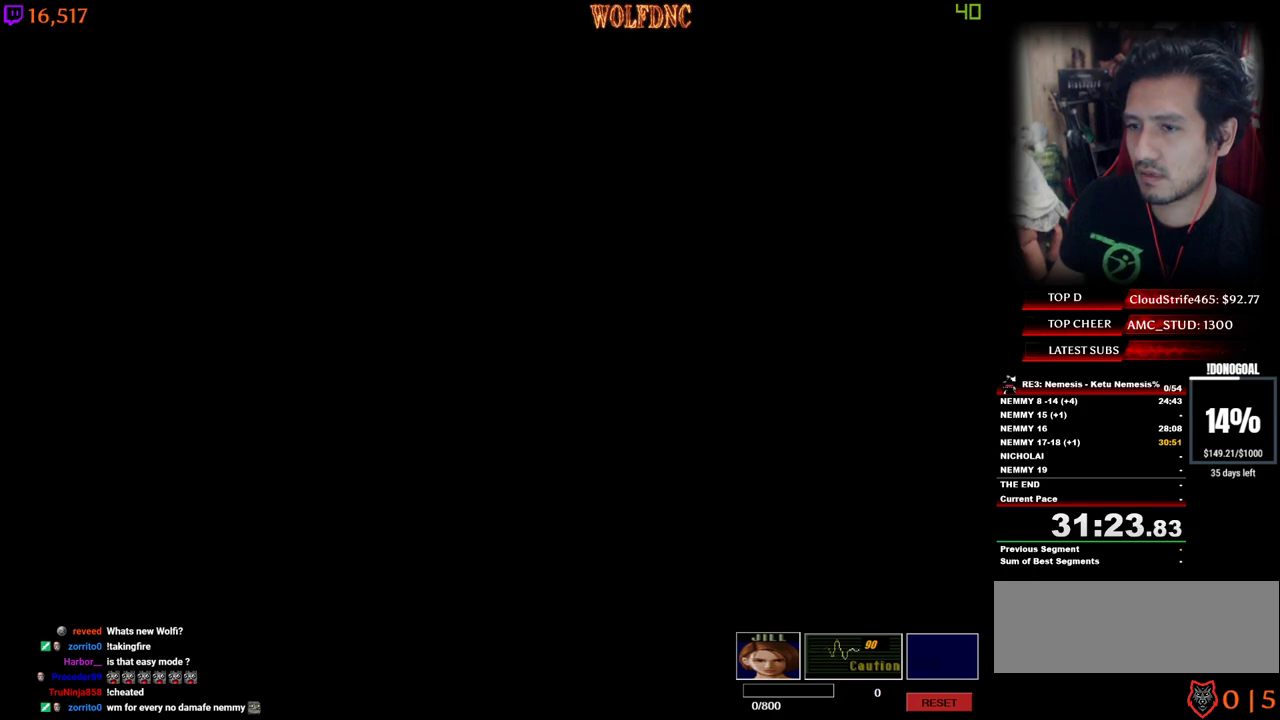
{"keys": ["a", "num4", "w"], "events": []}
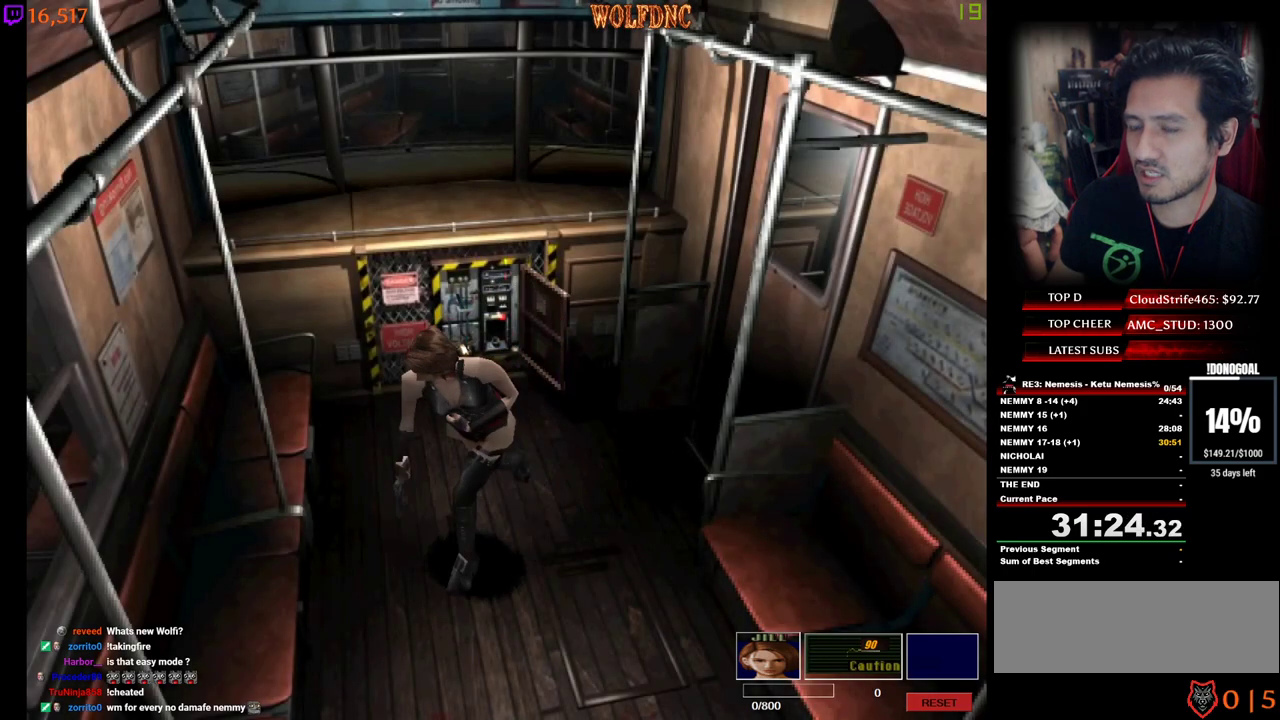
{"keys": ["num4", "w"], "events": [[100, "num2", "down"], [250, "num2", "up"], [300, "num2", "down"], [333, "space", "down"], [383, "a", "up"], [433, "space", "up"], [483, "num2", "up"]]}
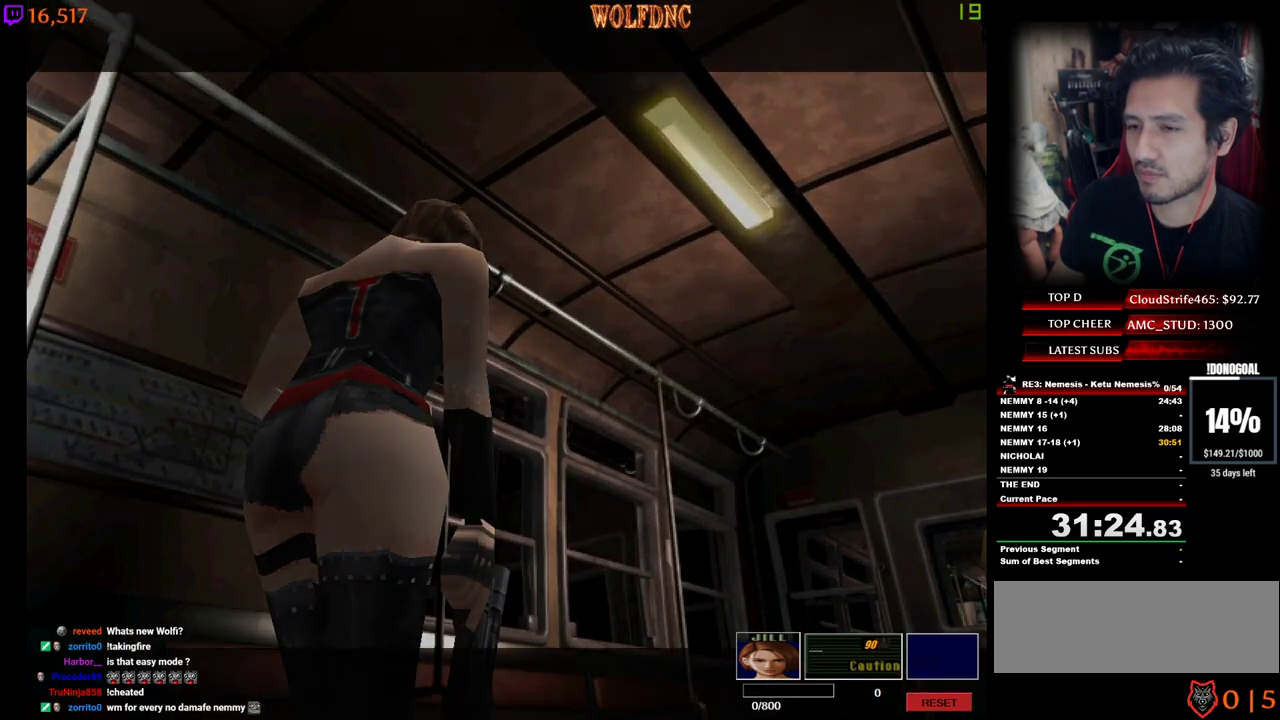
{"keys": ["num4", "w"], "events": [[33, "num2", "down"], [67, "space", "down"], [117, "num2", "up"], [167, "num2", "down"], [167, "space", "up"], [267, "num2", "up"]]}
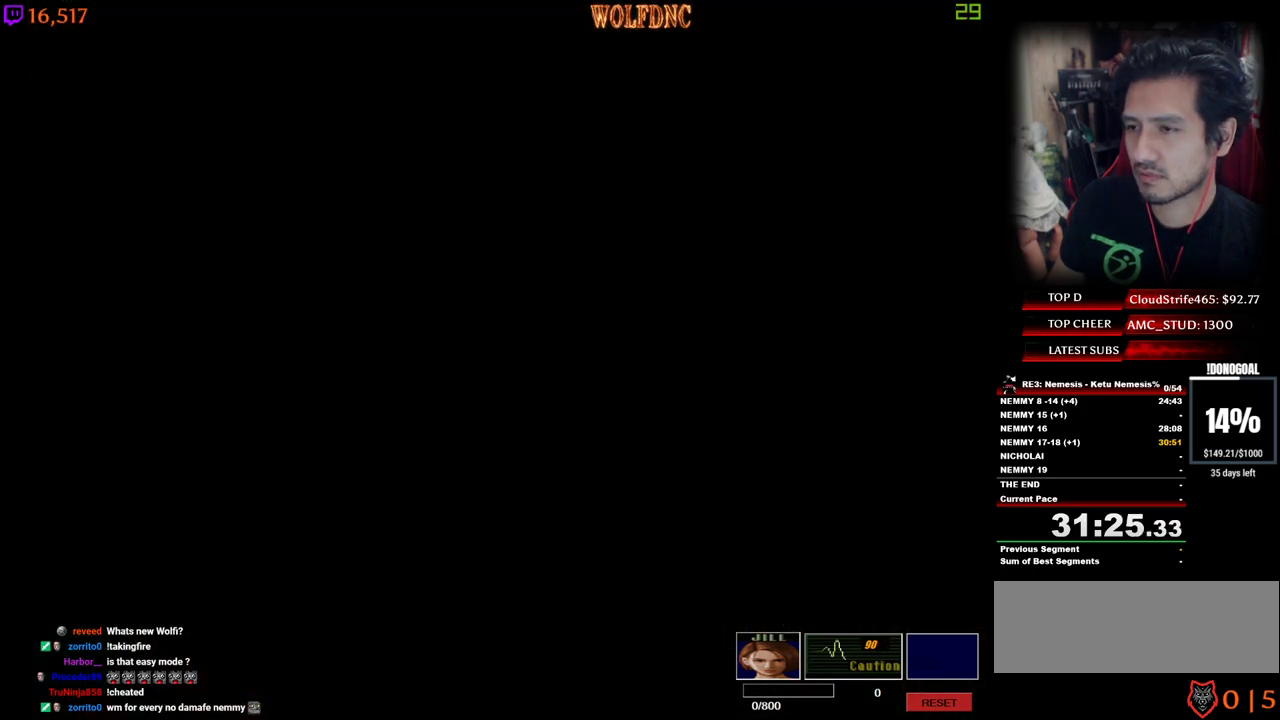
{"keys": ["num4", "w"], "events": []}
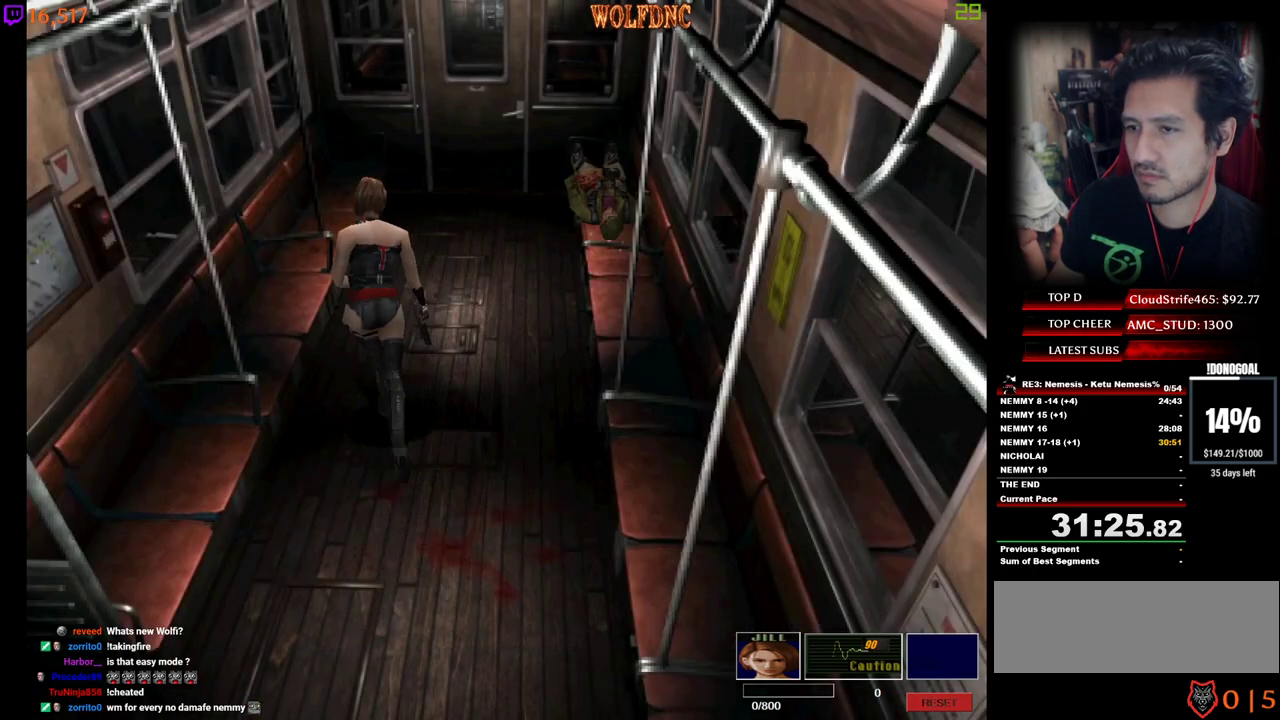
{"keys": ["num2", "num4", "w"], "events": [[150, "num2", "down"], [250, "d", "down"], [300, "num2", "up"], [333, "num2", "down"], [383, "d", "up"], [433, "num2", "up"], [483, "num2", "down"]]}
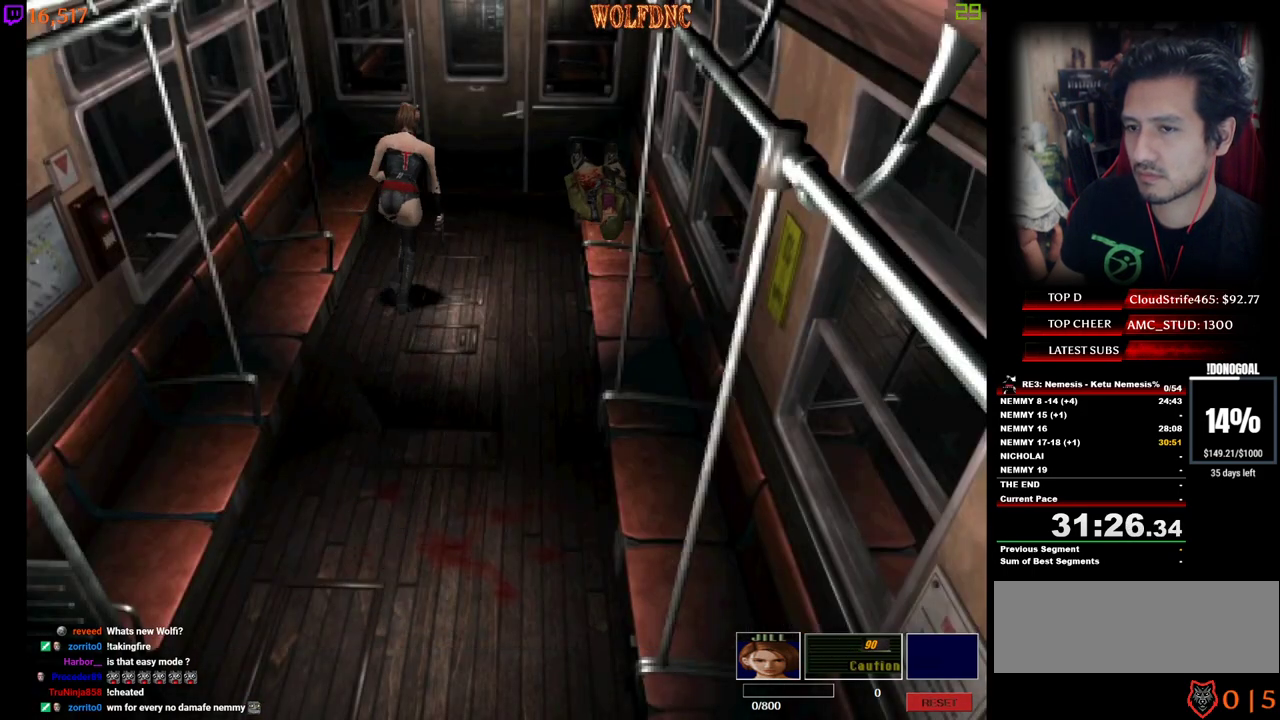
{"keys": ["num2", "w"], "events": [[33, "space", "down"], [67, "num2", "up"], [117, "num2", "down"], [117, "space", "up"], [167, "num2", "up"], [167, "space", "down"], [217, "num2", "down"], [267, "space", "up"], [317, "num2", "up"], [350, "num2", "down"], [350, "space", "down"], [400, "num2", "up"], [450, "num2", "down"], [450, "space", "up"], [500, "num4", "up"]]}
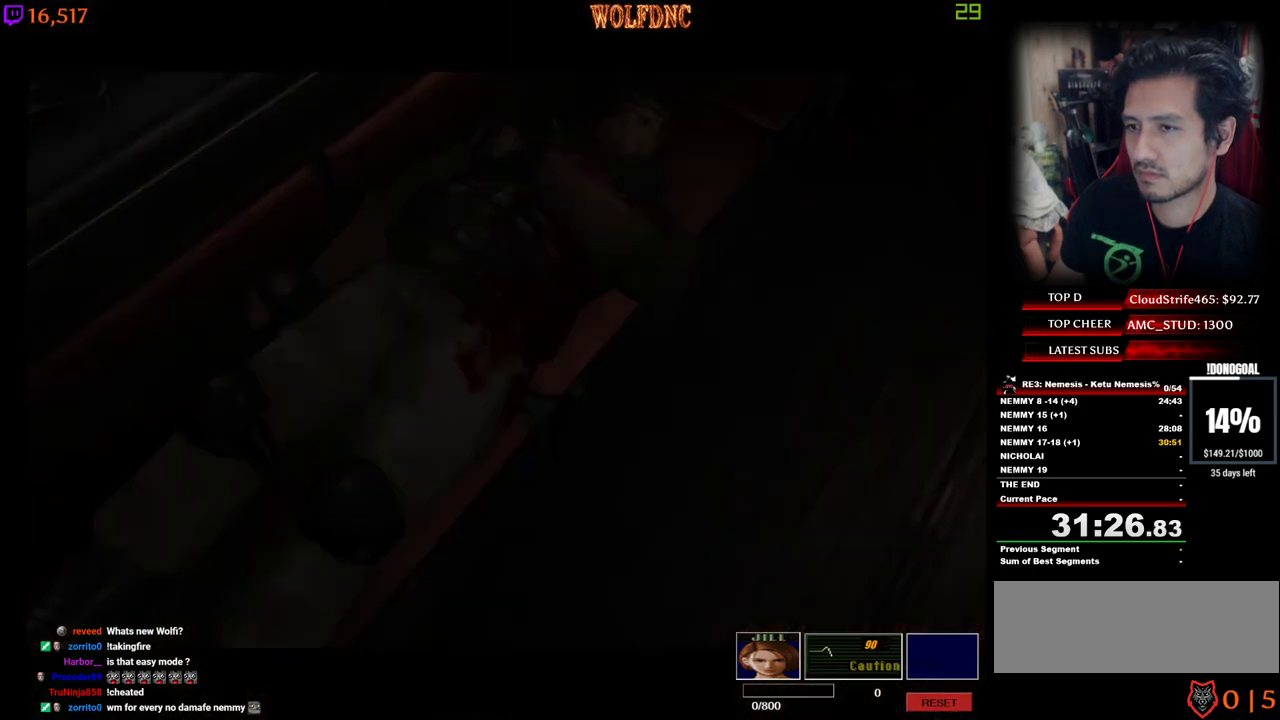
{"keys": ["d", "num4", "s"], "events": [[50, "num2", "up"], [83, "d", "down"], [83, "num2", "down"], [83, "w", "up"], [133, "num2", "up"], [417, "s", "down"], [467, "num4", "down"]]}
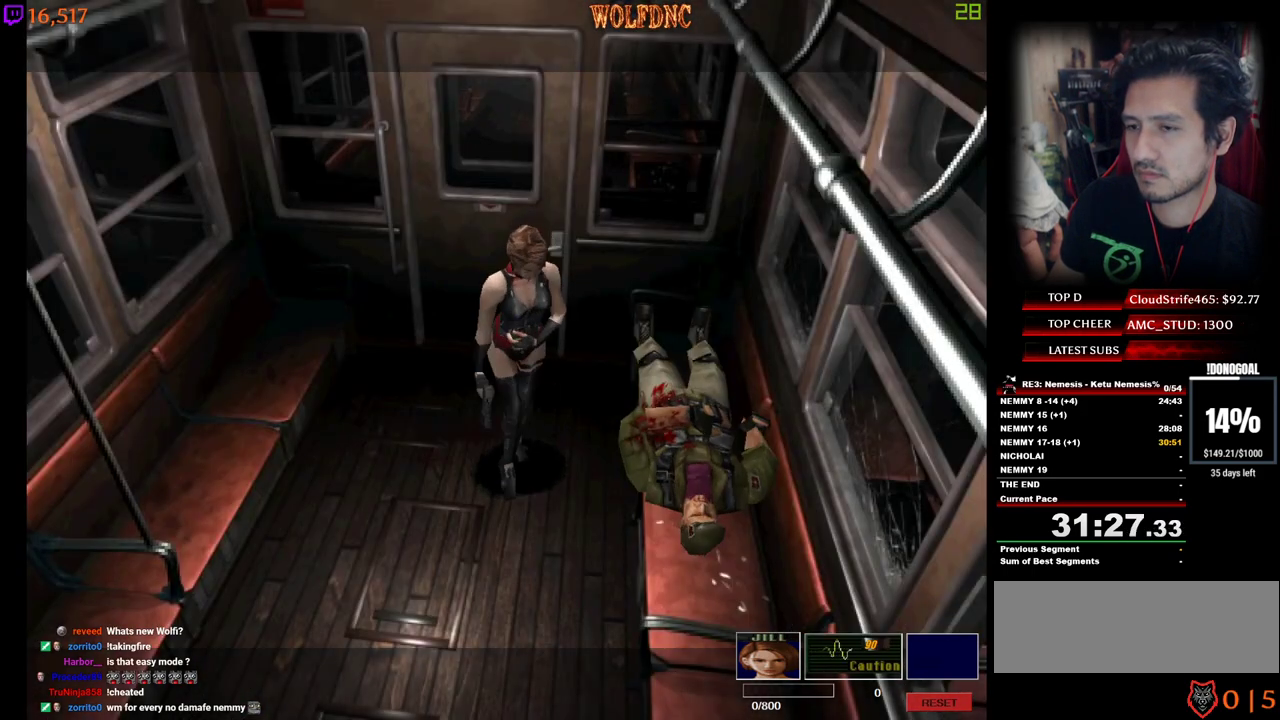
{"keys": ["d", "num2", "num4", "w"], "events": [[50, "num4", "up"], [50, "s", "up"], [150, "w", "down"], [200, "num4", "down"], [250, "num2", "down"]]}
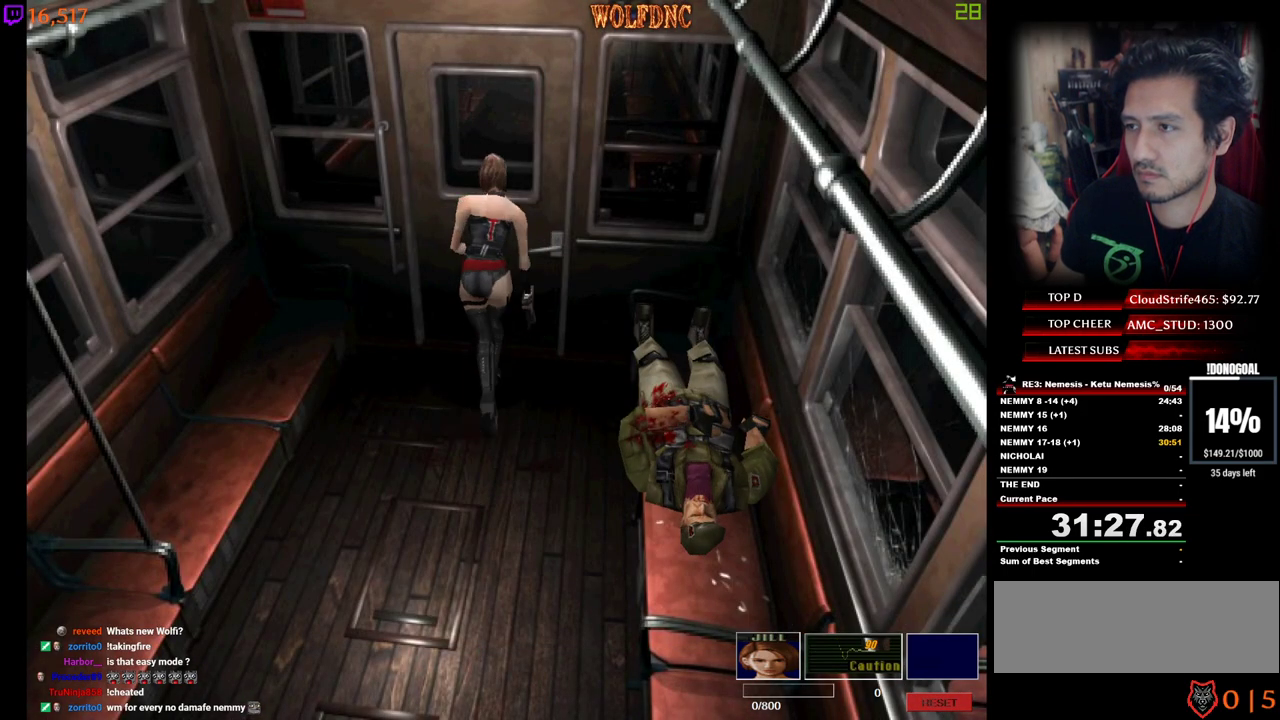
{"keys": ["space"], "events": [[33, "d", "up"], [450, "num2", "up"], [450, "num4", "up"], [450, "w", "up"], [500, "space", "down"]]}
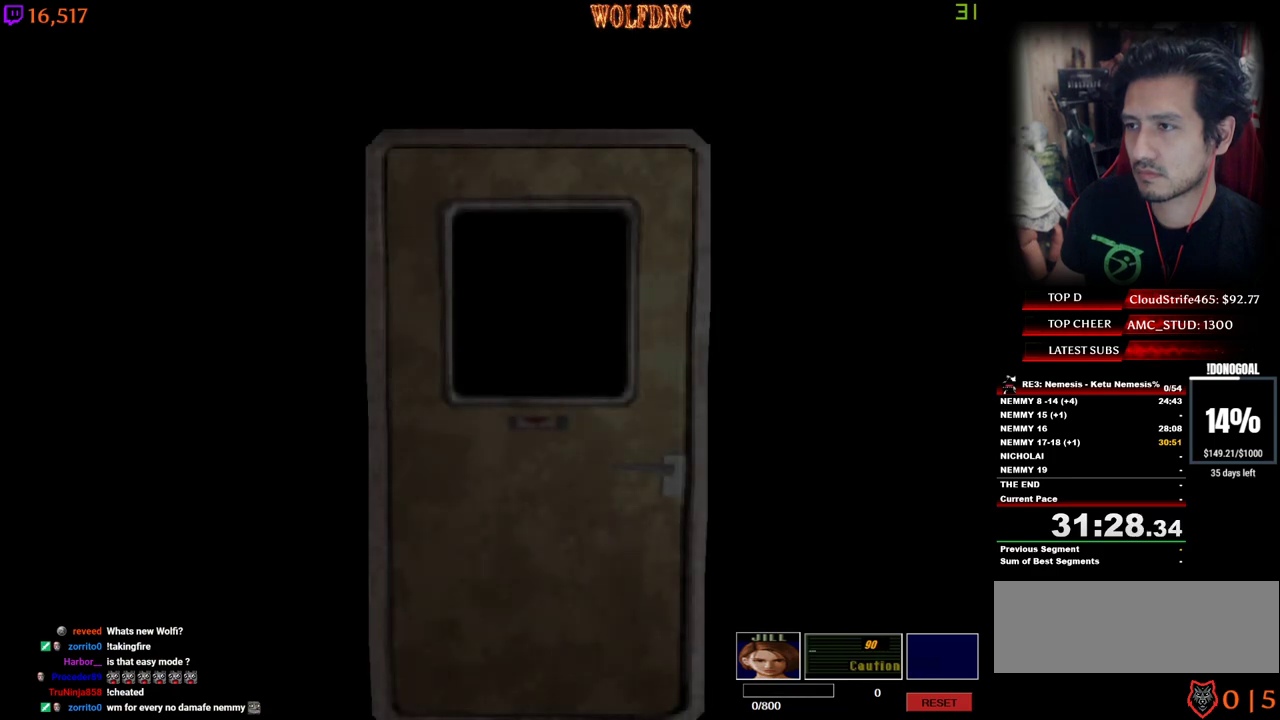
{"keys": [], "events": [[83, "space", "up"]]}
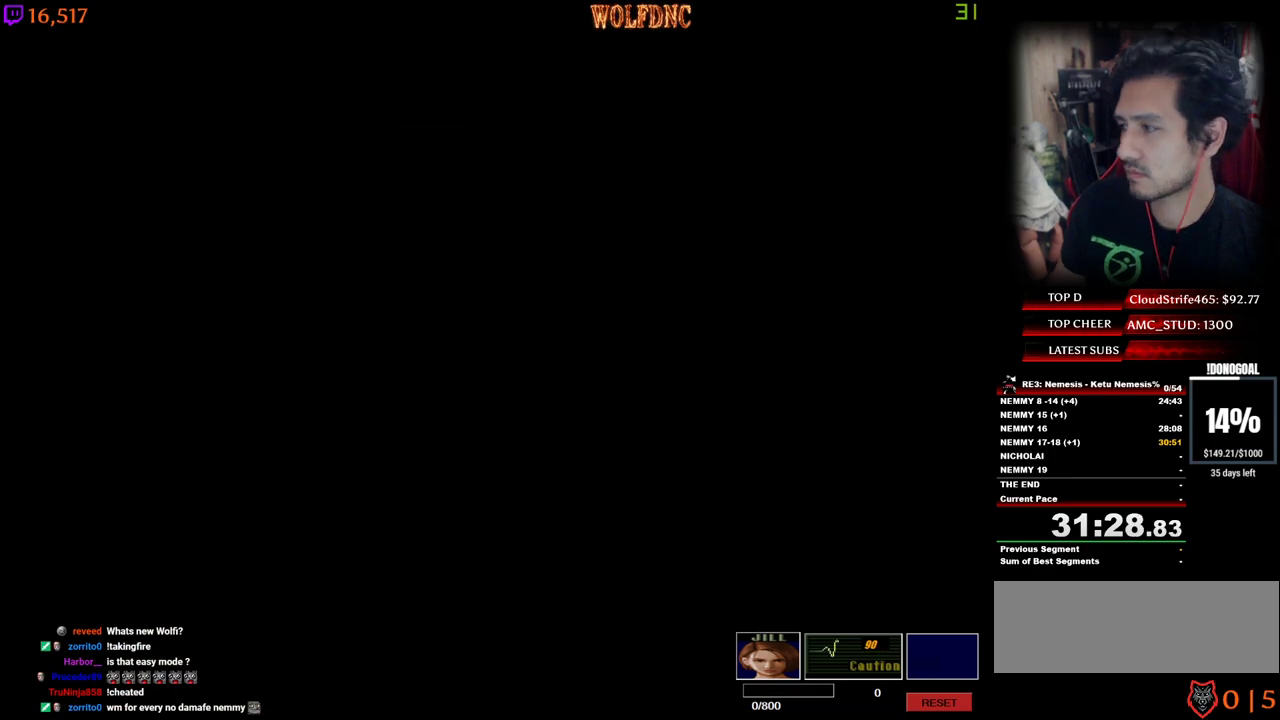
{"keys": [], "events": []}
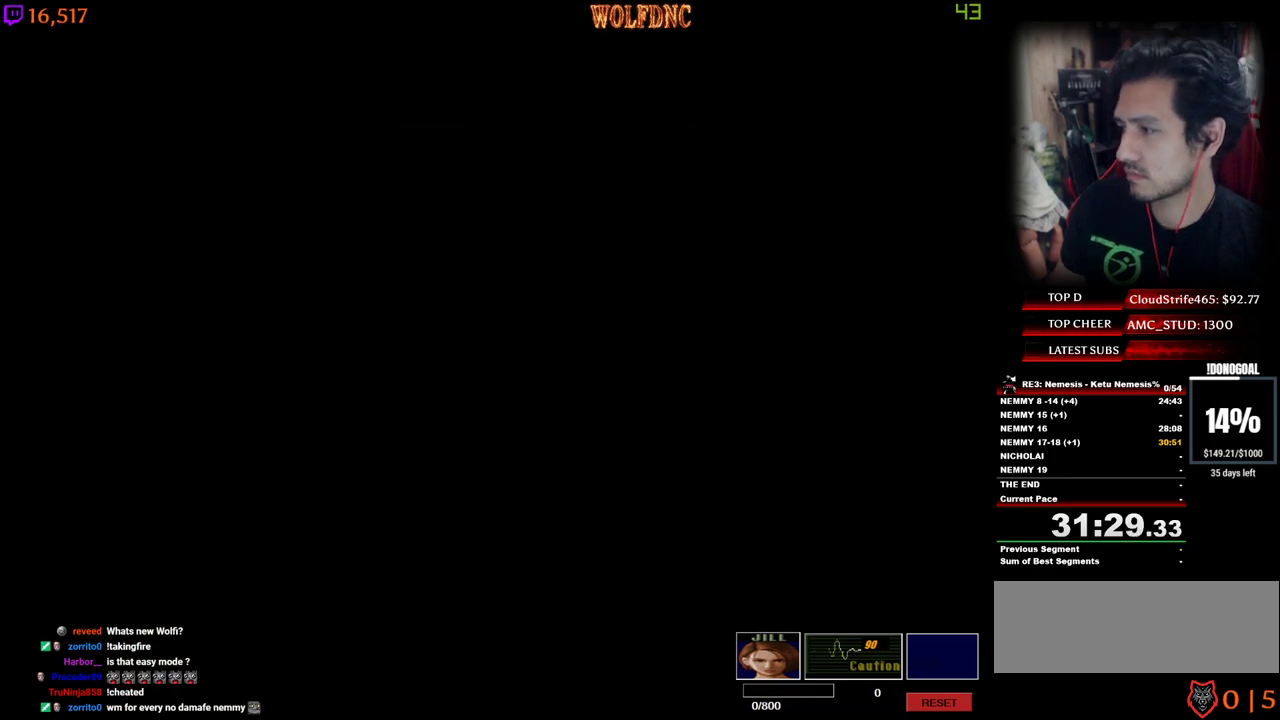
{"keys": [], "events": []}
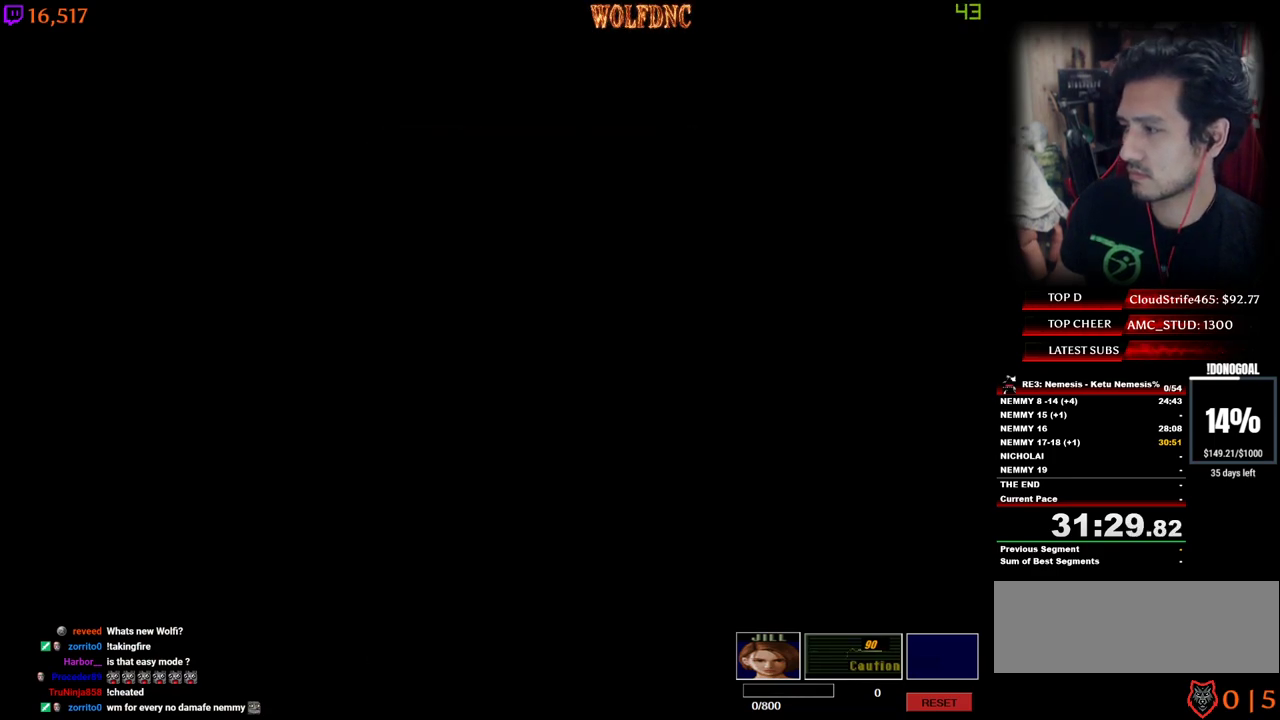
{"keys": ["space"], "events": [[50, "space", "down"], [133, "space", "up"], [233, "space", "down"], [317, "space", "up"], [417, "space", "down"]]}
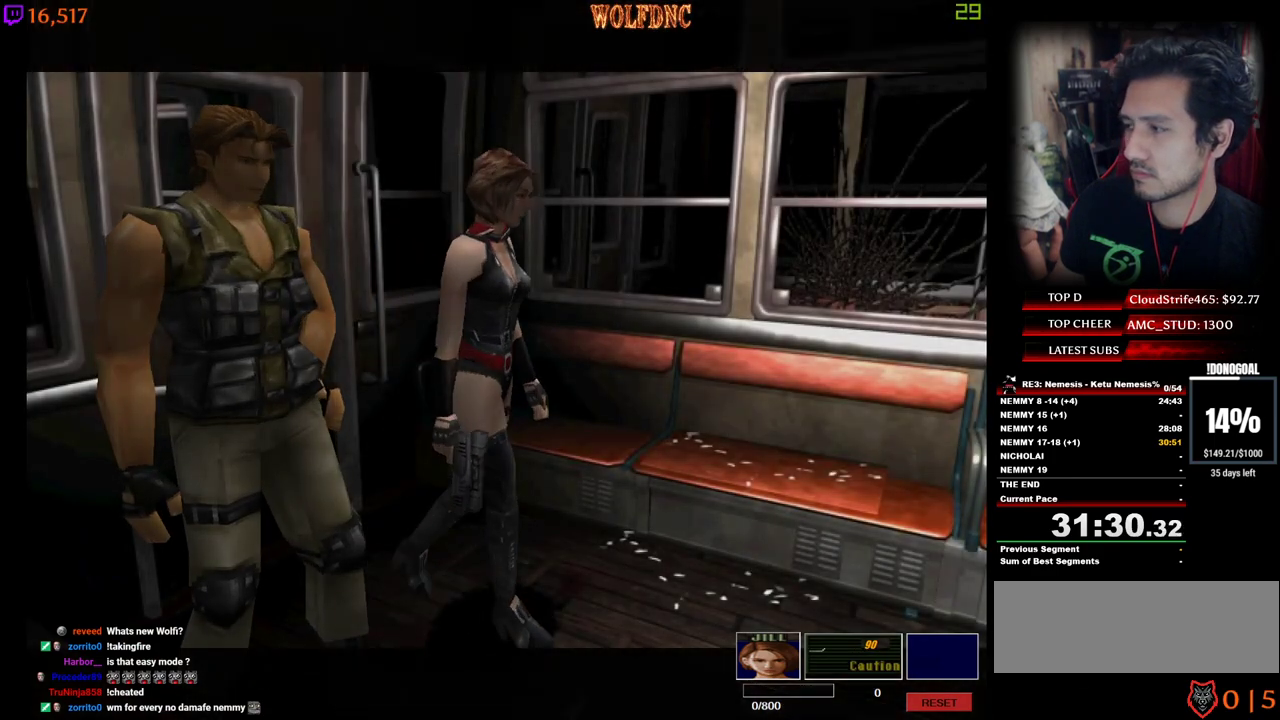
{"keys": [], "events": [[17, "space", "up"]]}
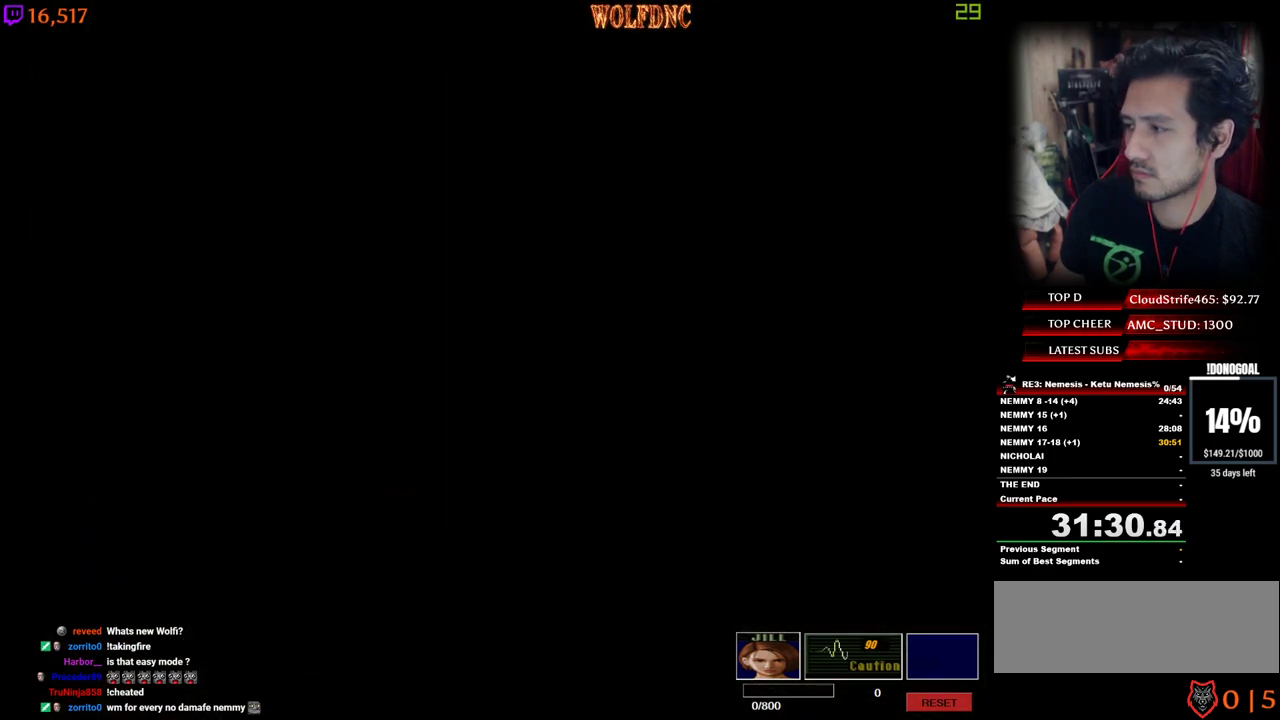
{"keys": [], "events": []}
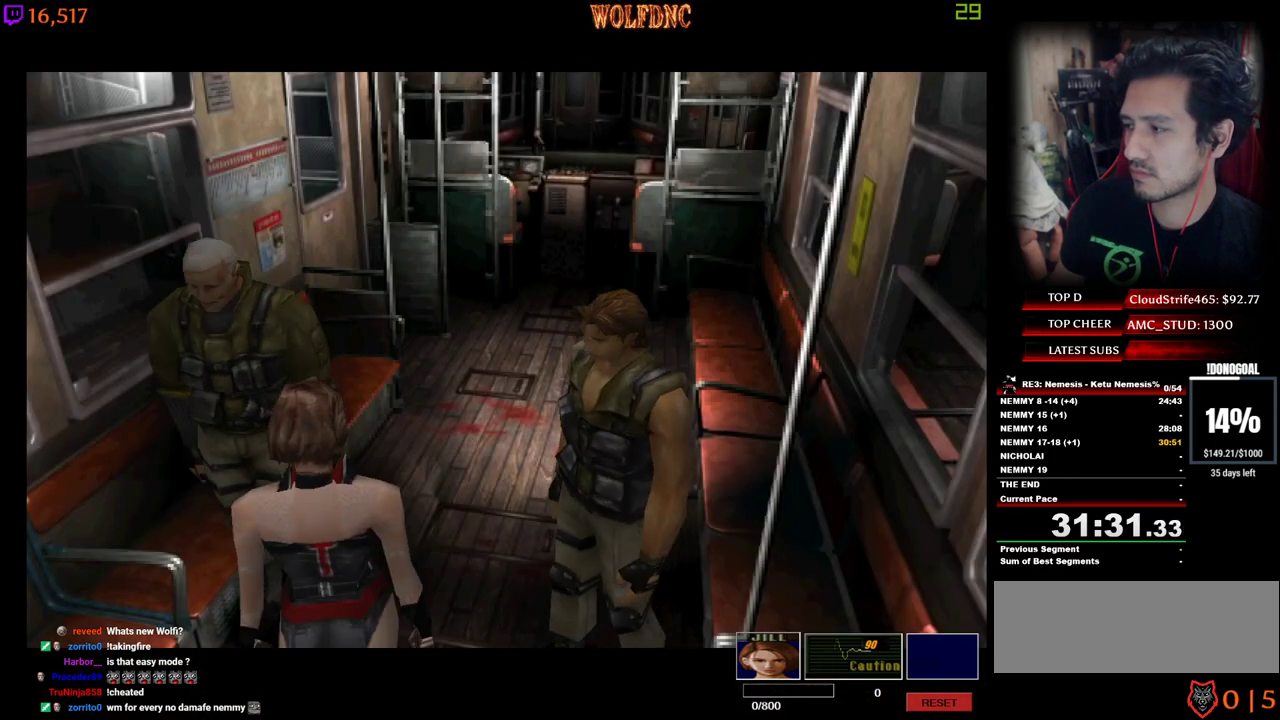
{"keys": [], "events": [[83, "space", "down"], [183, "space", "up"]]}